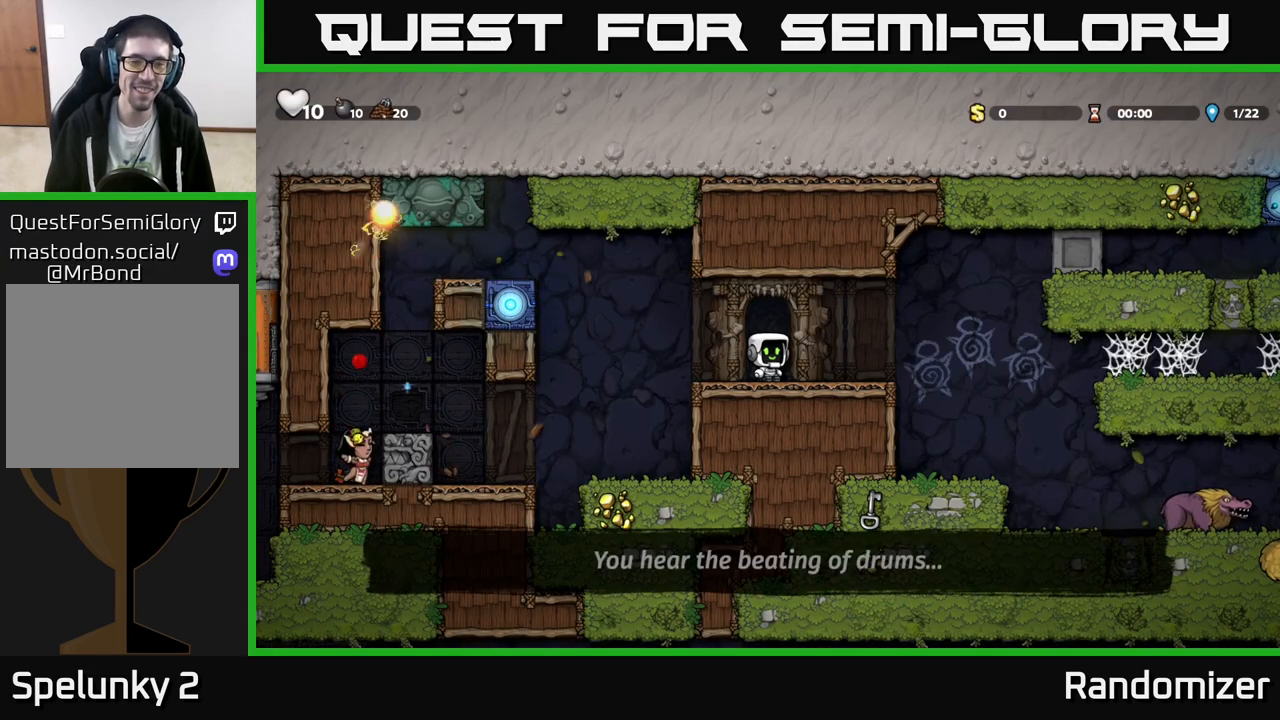
Gameplay with a controller (Xbox layout); each line is a JSON object with the inputs held at the frame after it. "events" lists button and stick changes between this image and that frame as [ms after this image, input, new state], when the widget could be followed in between. Not read: right_stick.
{"buttons": [], "left_stick": "center", "events": [[117, "left_stick", "right"], [333, "left_stick", "center"]]}
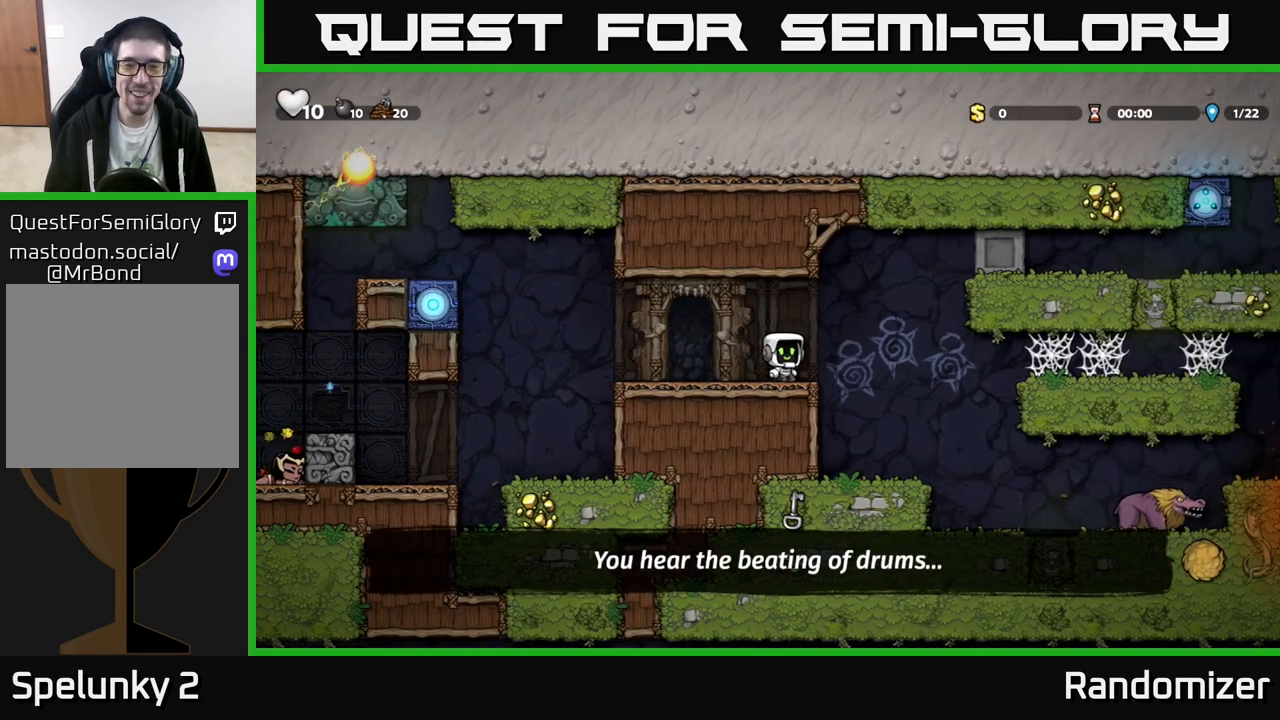
{"buttons": [], "left_stick": "center", "events": [[133, "left_stick", "right"], [333, "left_stick", "center"]]}
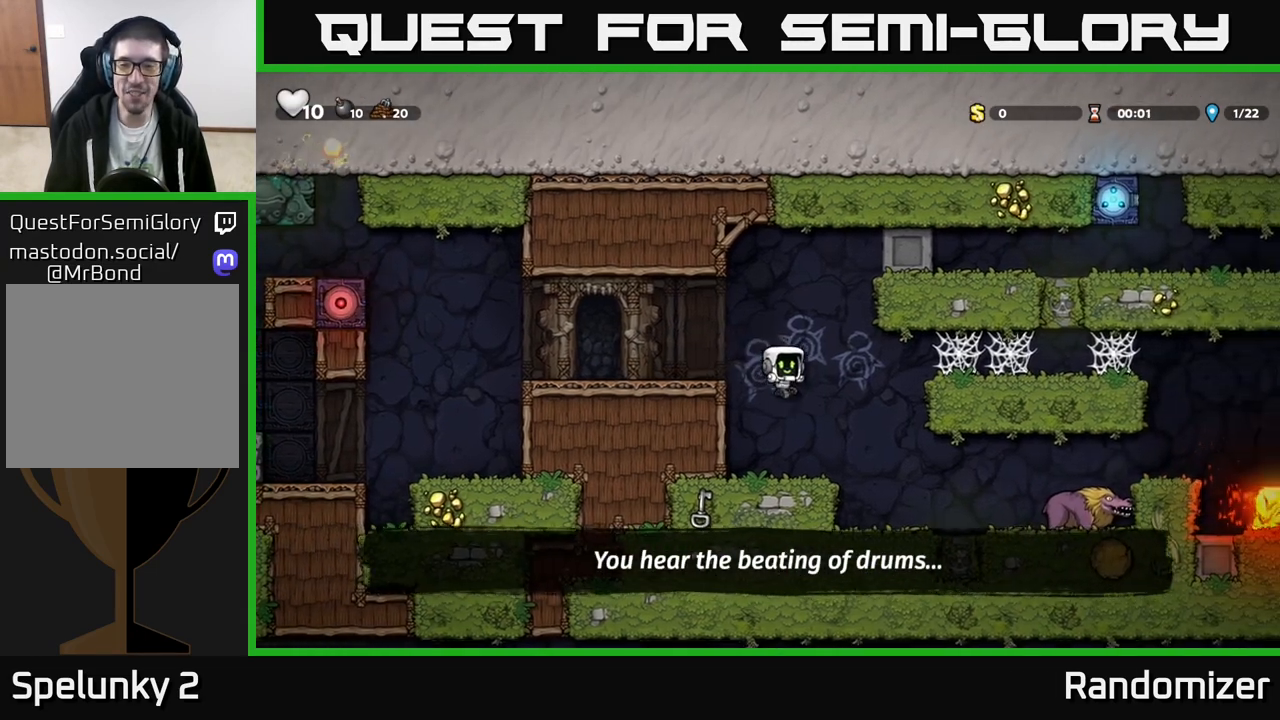
{"buttons": [], "left_stick": "right", "events": [[133, "left_stick", "right"], [283, "A", "down"], [500, "A", "up"]]}
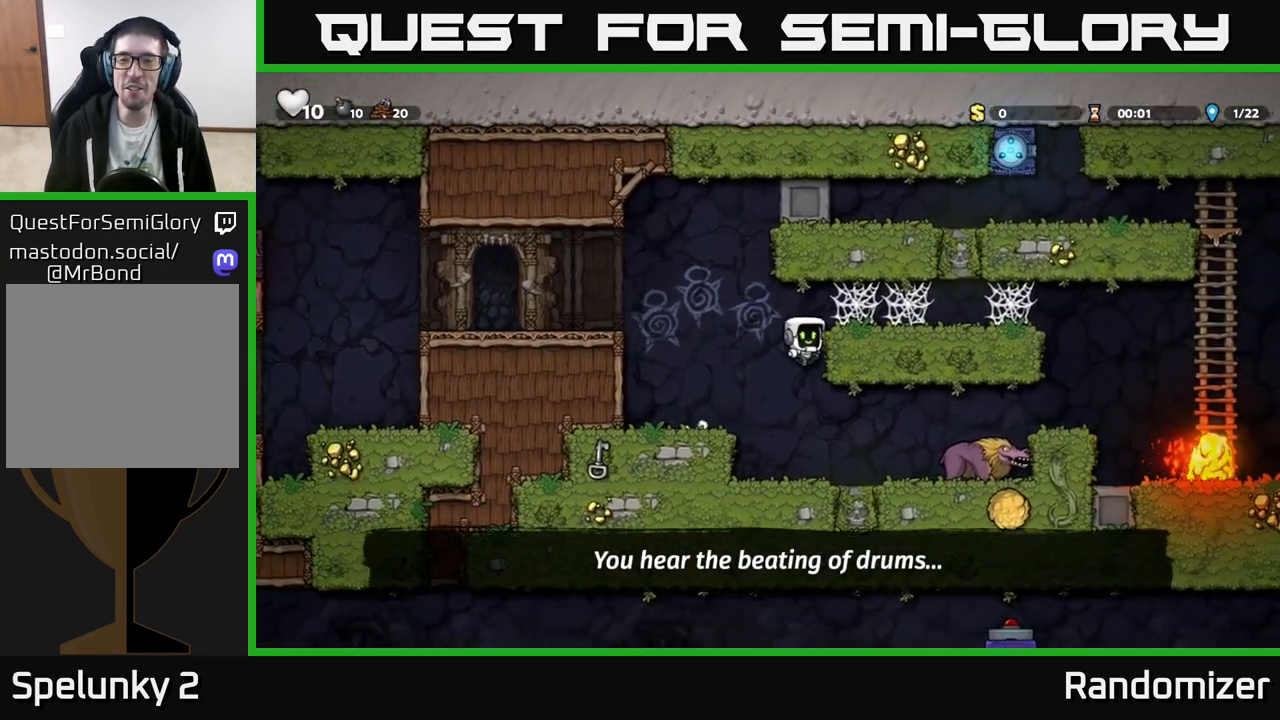
{"buttons": [], "left_stick": "center", "events": [[200, "A", "down"], [217, "left_stick", "center"], [283, "A", "up"]]}
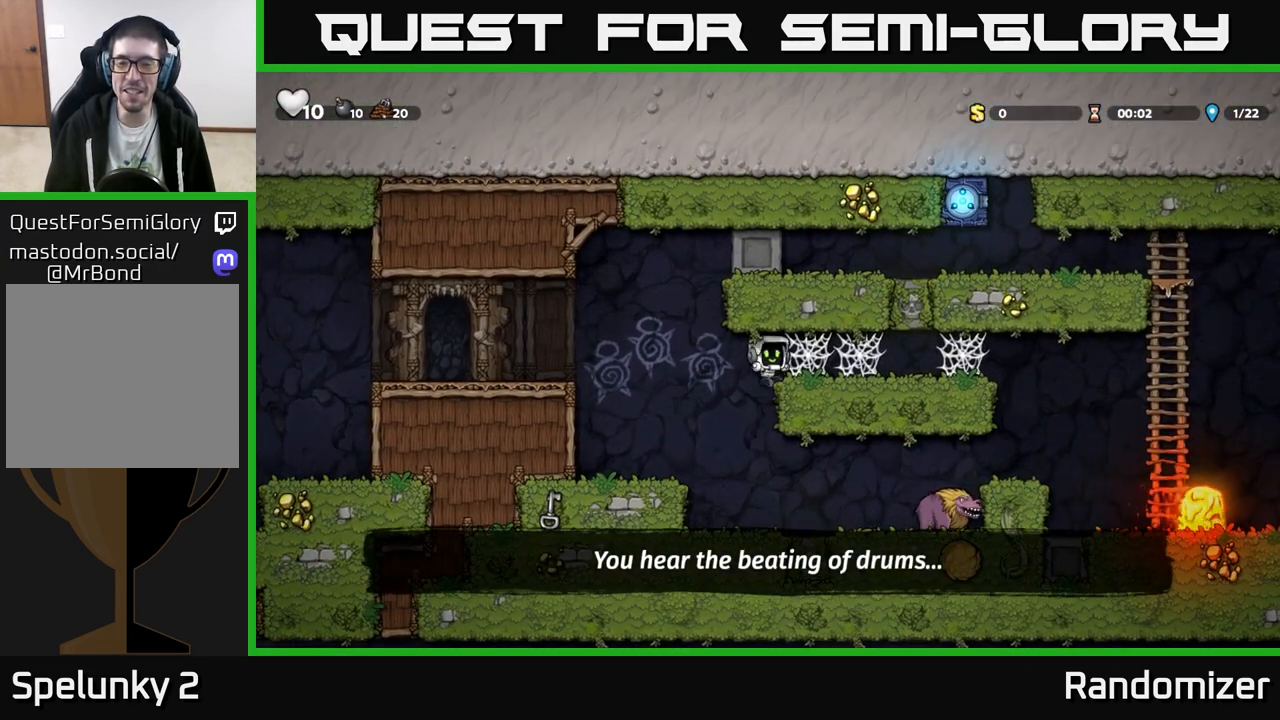
{"buttons": [], "left_stick": "center", "events": [[117, "left_stick", "left"], [233, "left_stick", "center"]]}
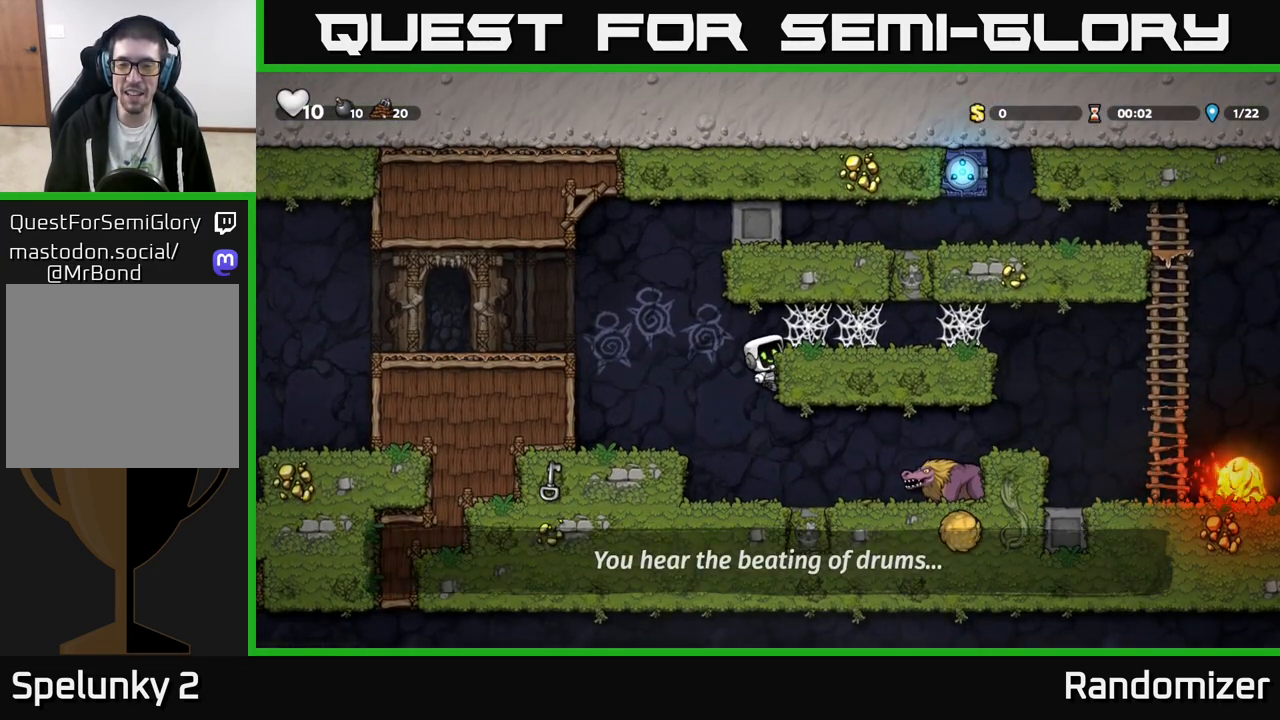
{"buttons": [], "left_stick": "center", "events": [[50, "left_stick", "down"], [83, "A", "down"], [200, "A", "up"], [233, "left_stick", "center"], [283, "left_stick", "up-left"], [383, "left_stick", "center"]]}
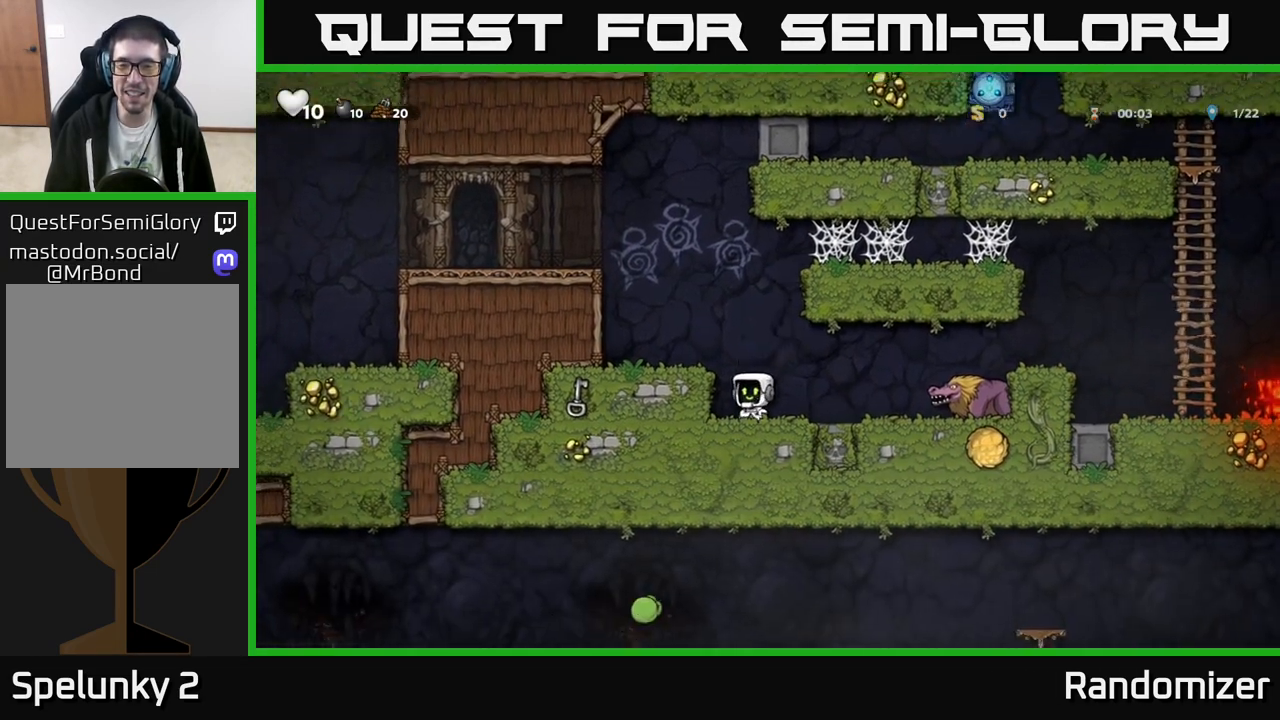
{"buttons": [], "left_stick": "center", "events": []}
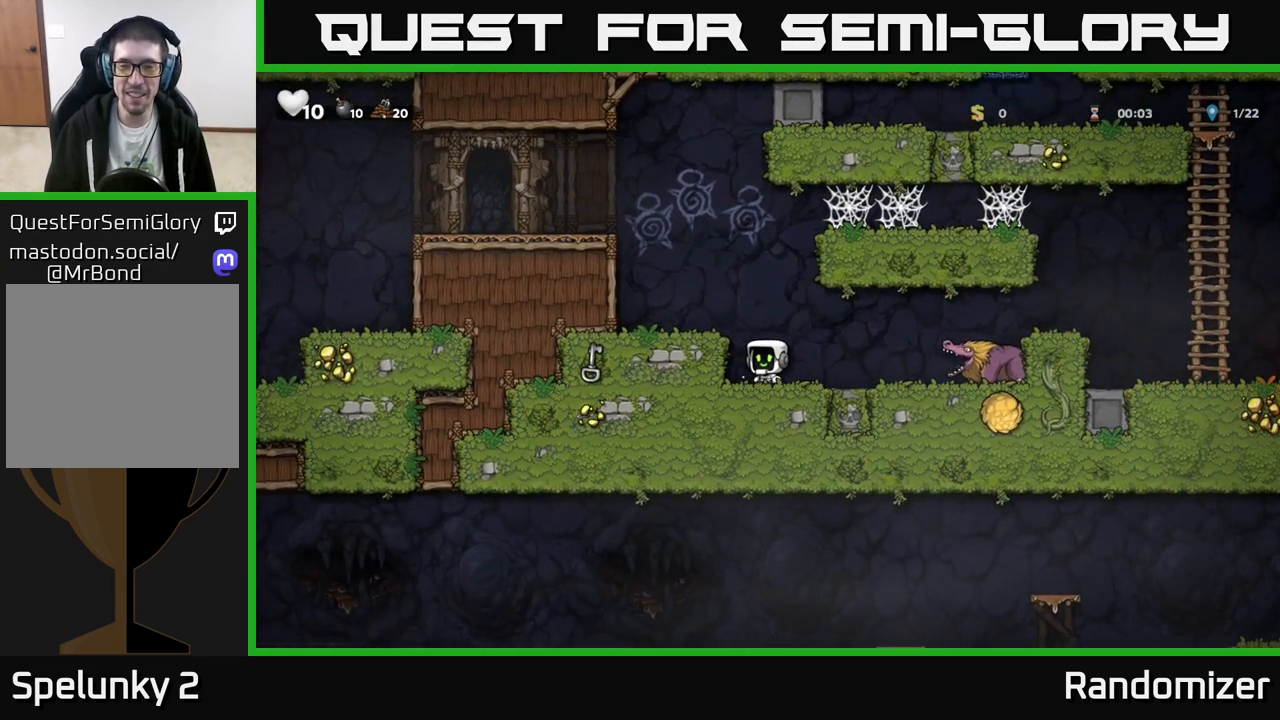
{"buttons": [], "left_stick": "center", "events": [[200, "A", "down"], [433, "A", "up"]]}
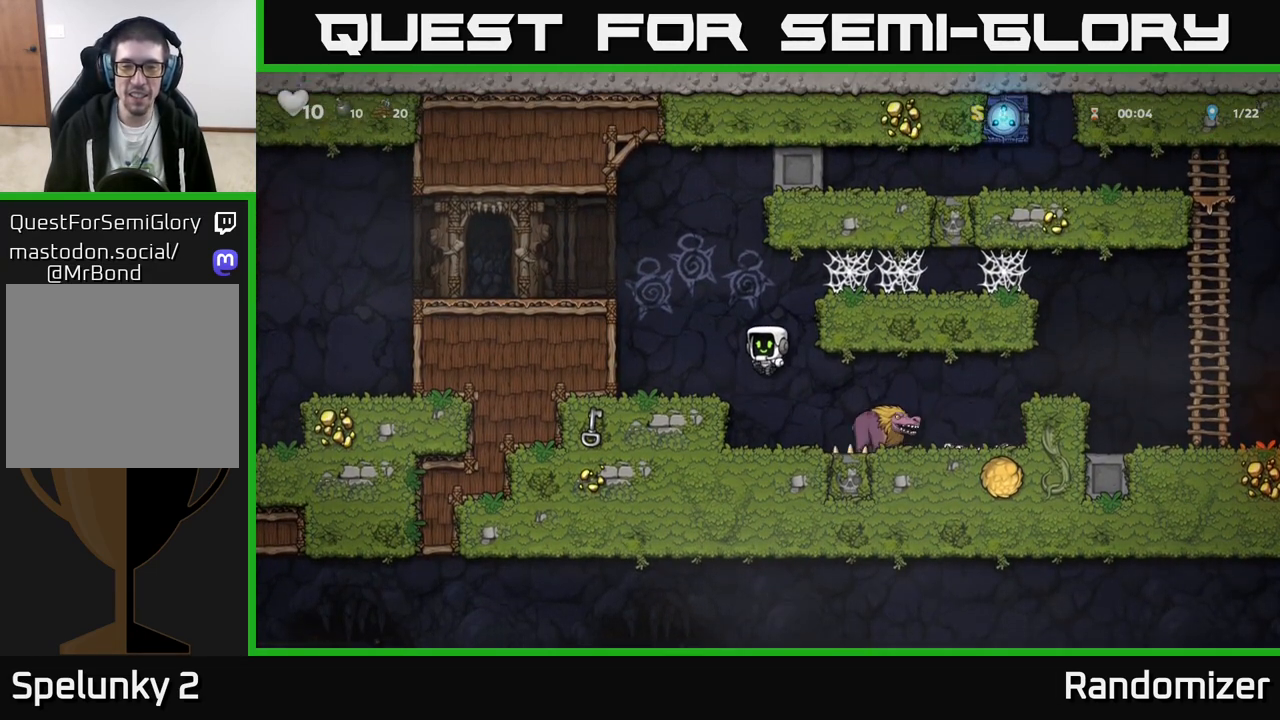
{"buttons": [], "left_stick": "center", "events": [[233, "left_stick", "up-left"], [367, "left_stick", "center"]]}
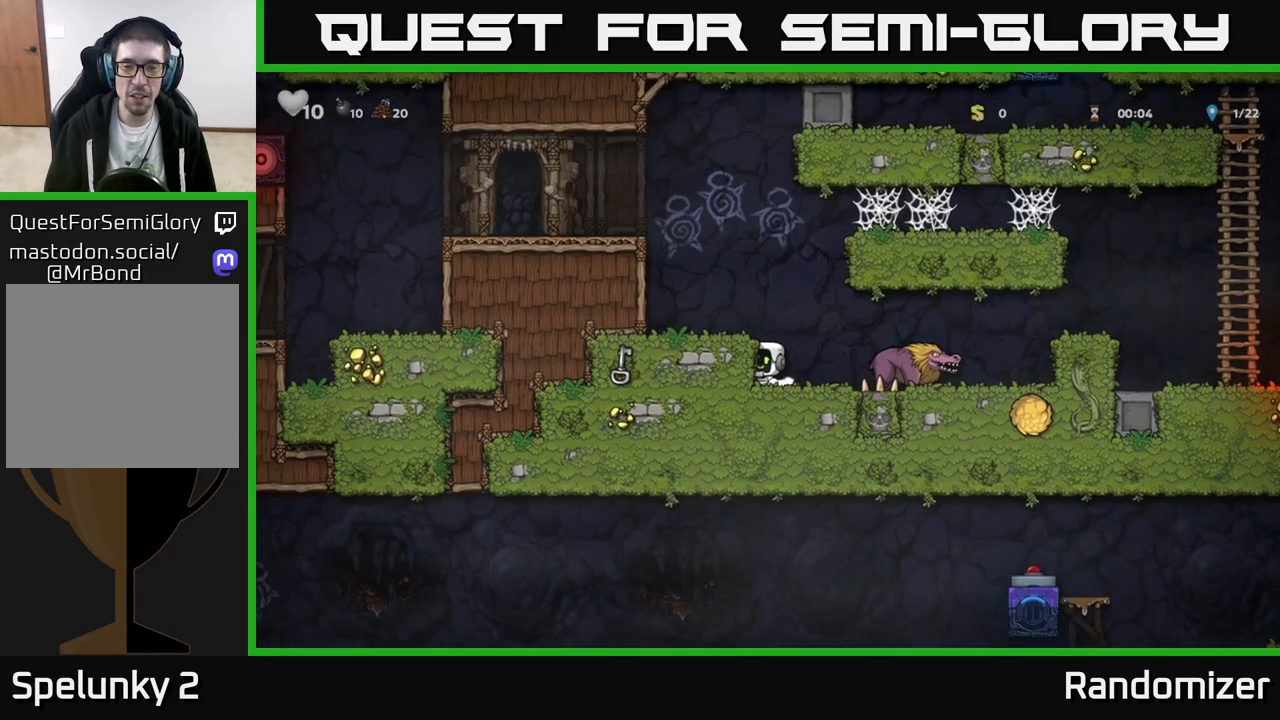
{"buttons": [], "left_stick": "right", "events": [[467, "left_stick", "right"]]}
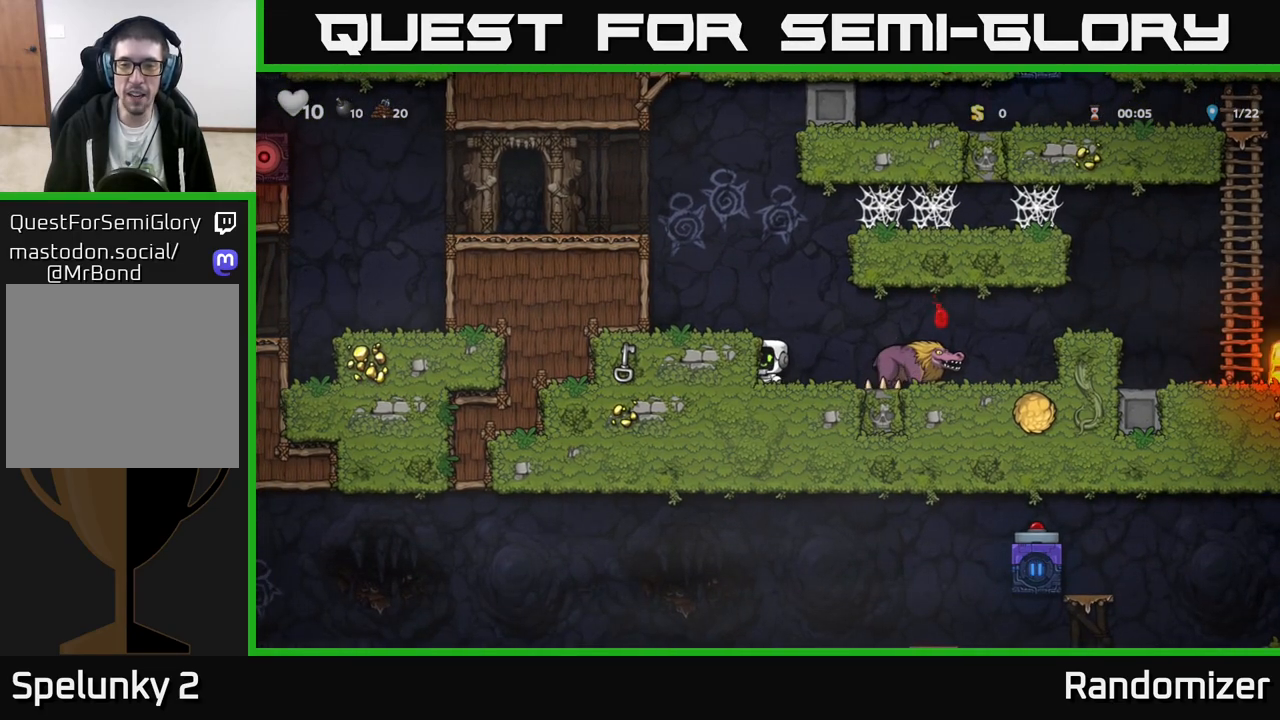
{"buttons": [], "left_stick": "right", "events": [[117, "A", "down"], [267, "A", "up"], [383, "left_stick", "center"], [450, "left_stick", "right"]]}
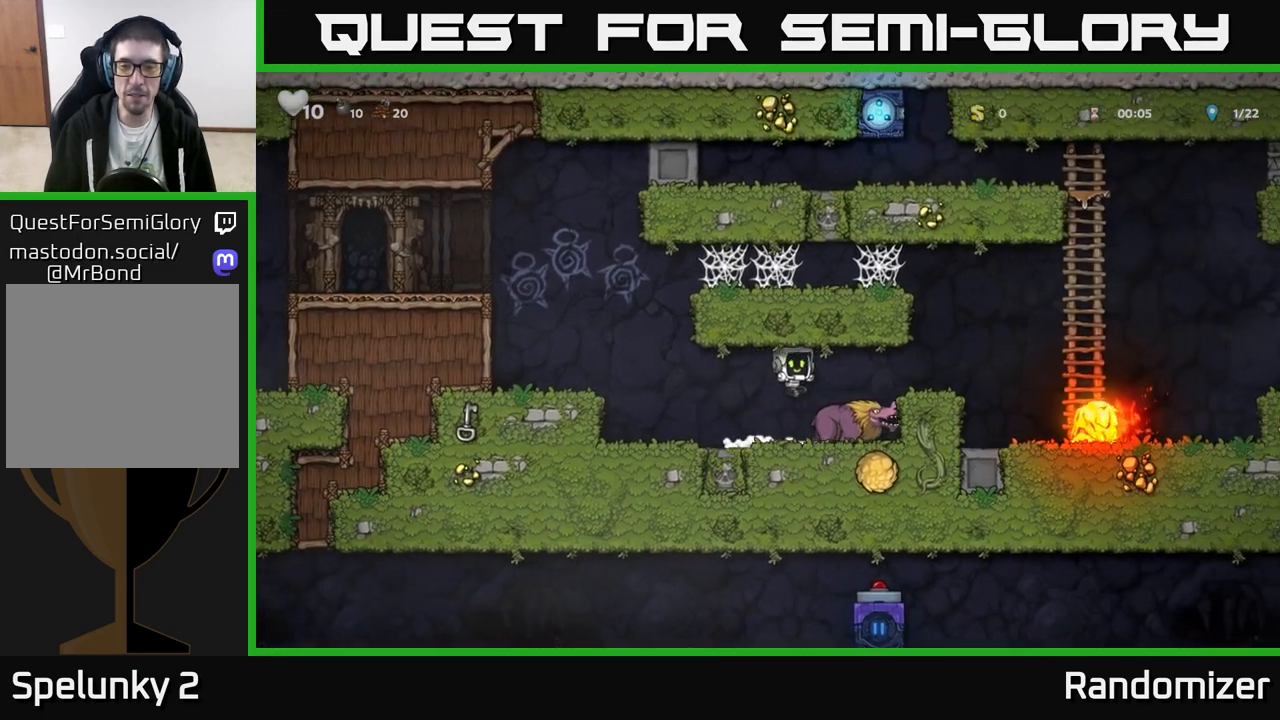
{"buttons": [], "left_stick": "center", "events": [[167, "left_stick", "center"], [333, "left_stick", "left"], [450, "left_stick", "center"]]}
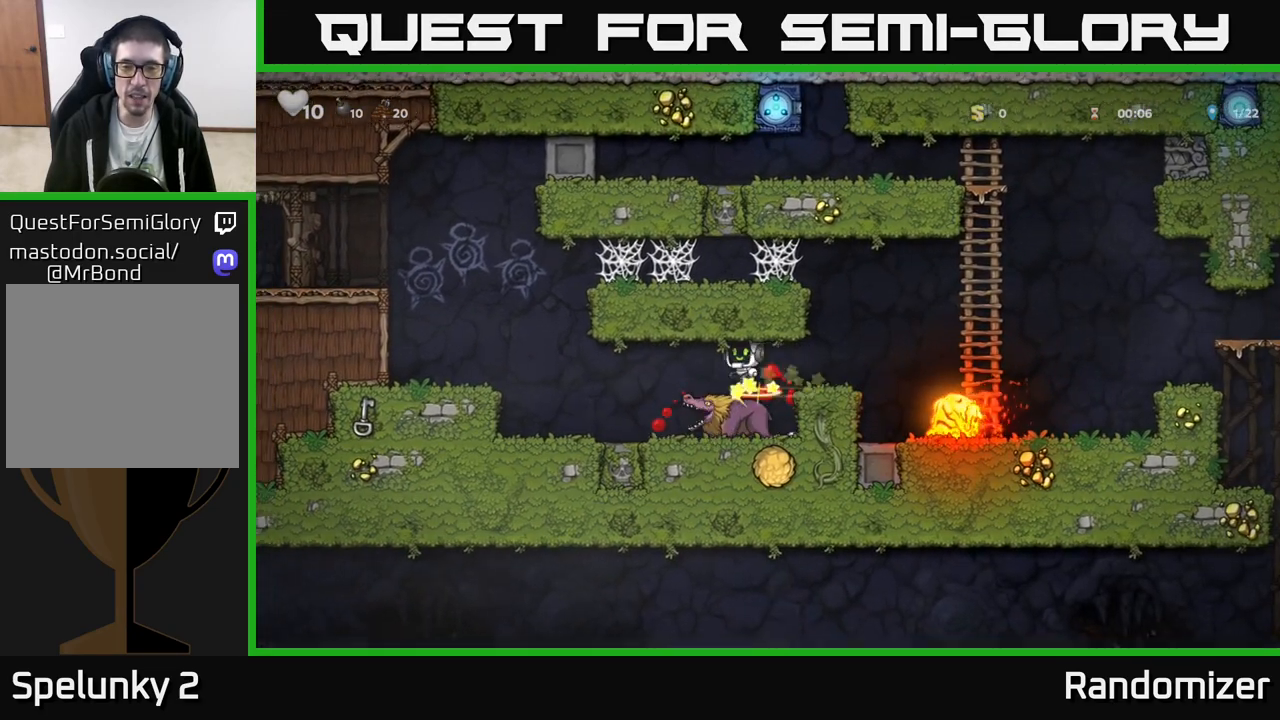
{"buttons": ["A"], "left_stick": "right", "events": [[400, "A", "down"], [417, "left_stick", "right"]]}
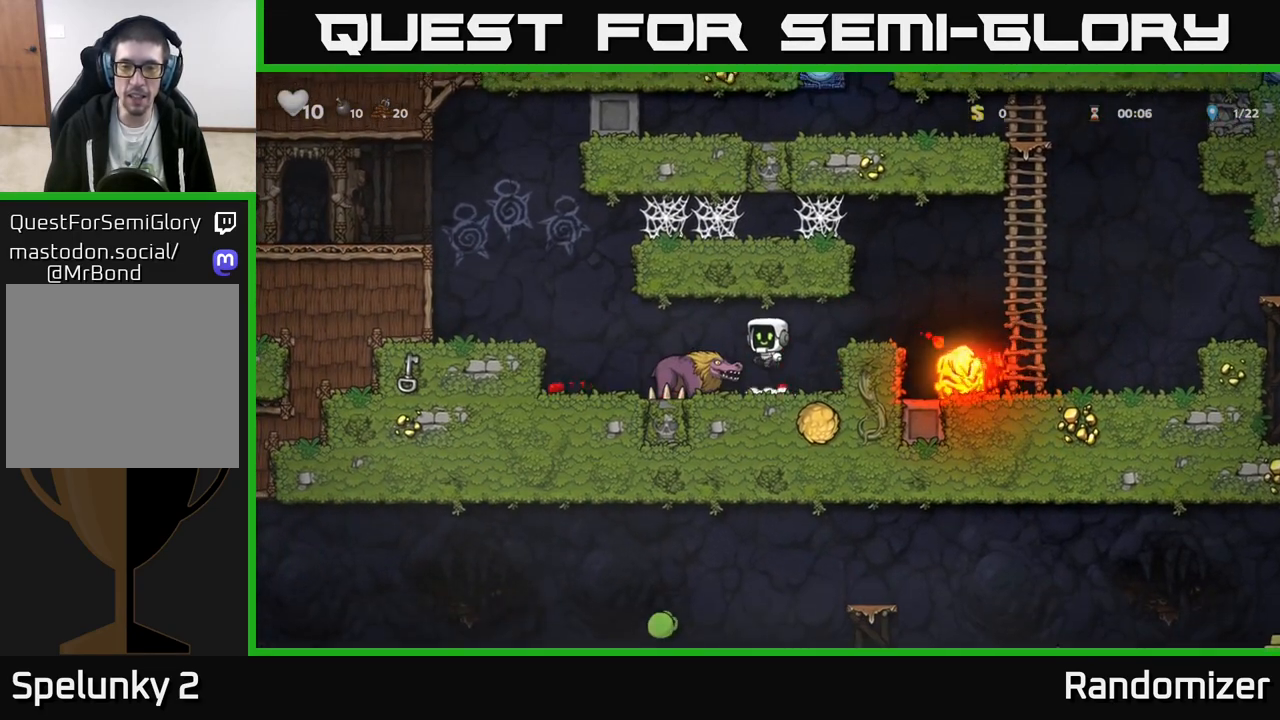
{"buttons": [], "left_stick": "center", "events": [[67, "left_stick", "left"], [150, "A", "up"], [250, "left_stick", "right"], [367, "left_stick", "center"]]}
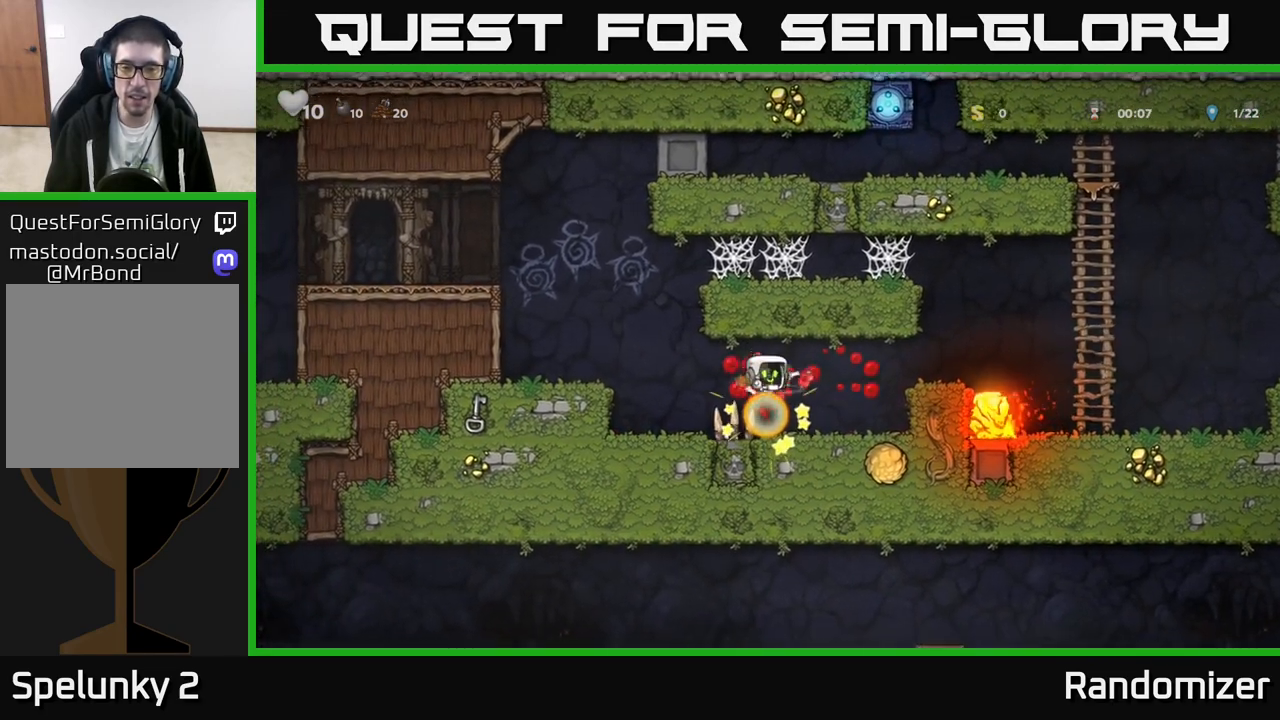
{"buttons": [], "left_stick": "right", "events": [[133, "left_stick", "right"], [300, "left_stick", "center"], [483, "left_stick", "right"]]}
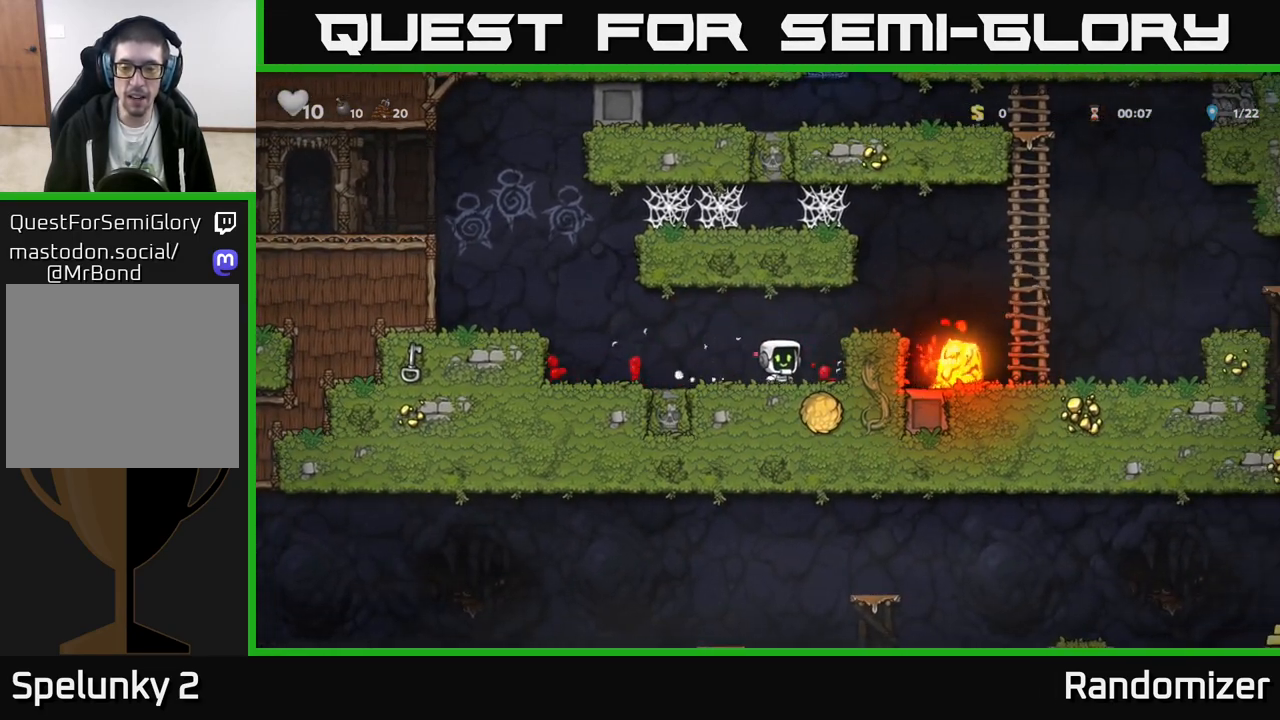
{"buttons": [], "left_stick": "center", "events": [[83, "A", "down"], [233, "A", "up"], [317, "left_stick", "center"]]}
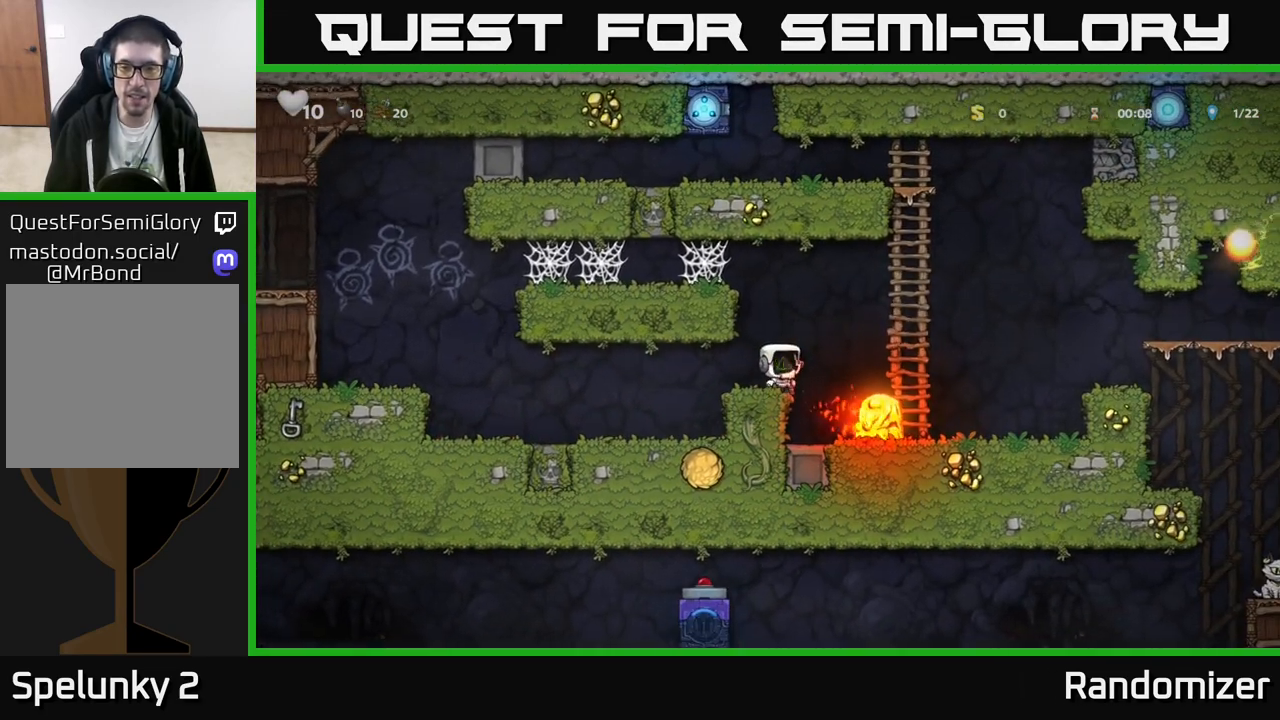
{"buttons": [], "left_stick": "right", "events": [[17, "left_stick", "right"], [100, "A", "down"], [417, "A", "up"]]}
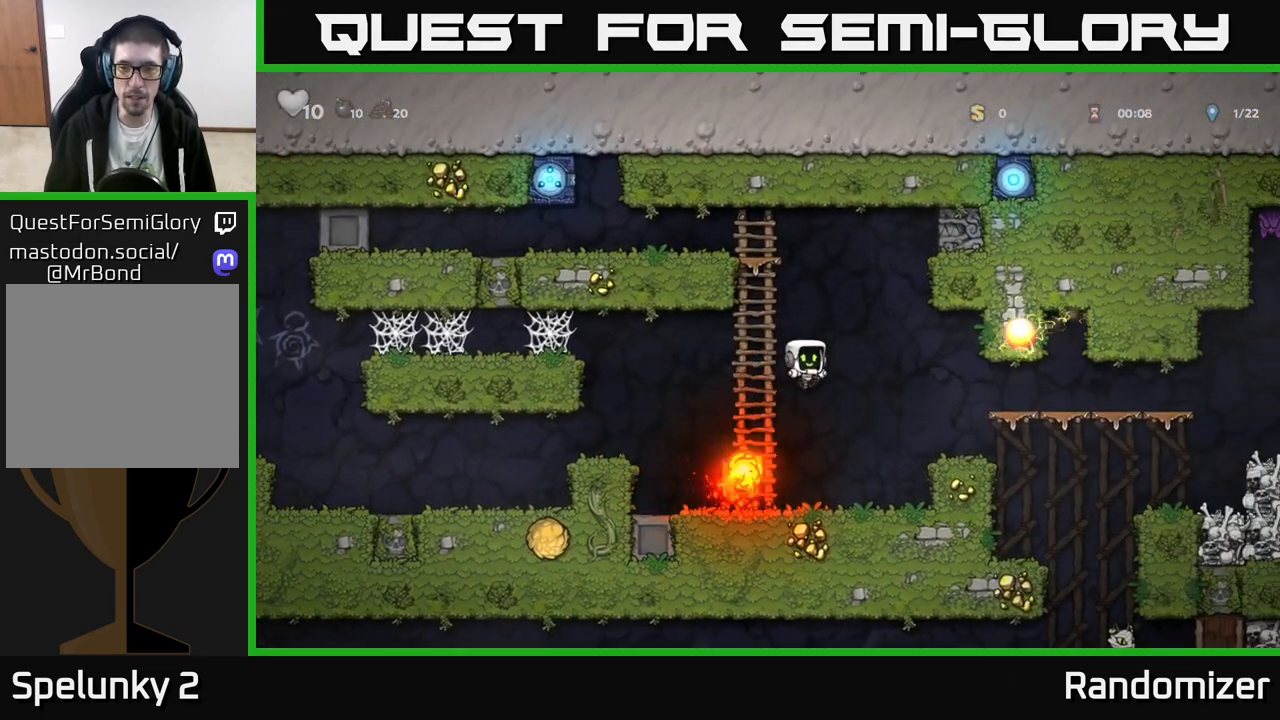
{"buttons": ["A"], "left_stick": "right", "events": [[217, "left_stick", "center"], [433, "left_stick", "right"], [450, "A", "down"]]}
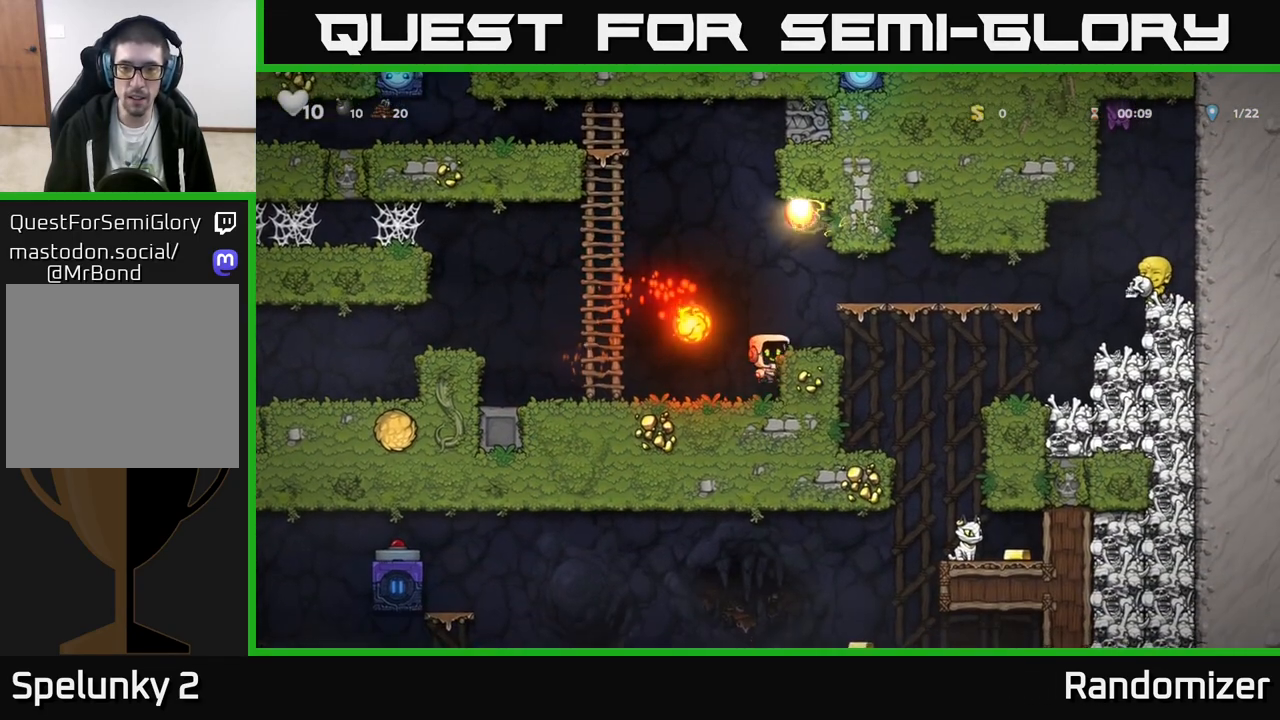
{"buttons": [], "left_stick": "right", "events": [[17, "A", "up"], [200, "left_stick", "center"], [333, "left_stick", "right"]]}
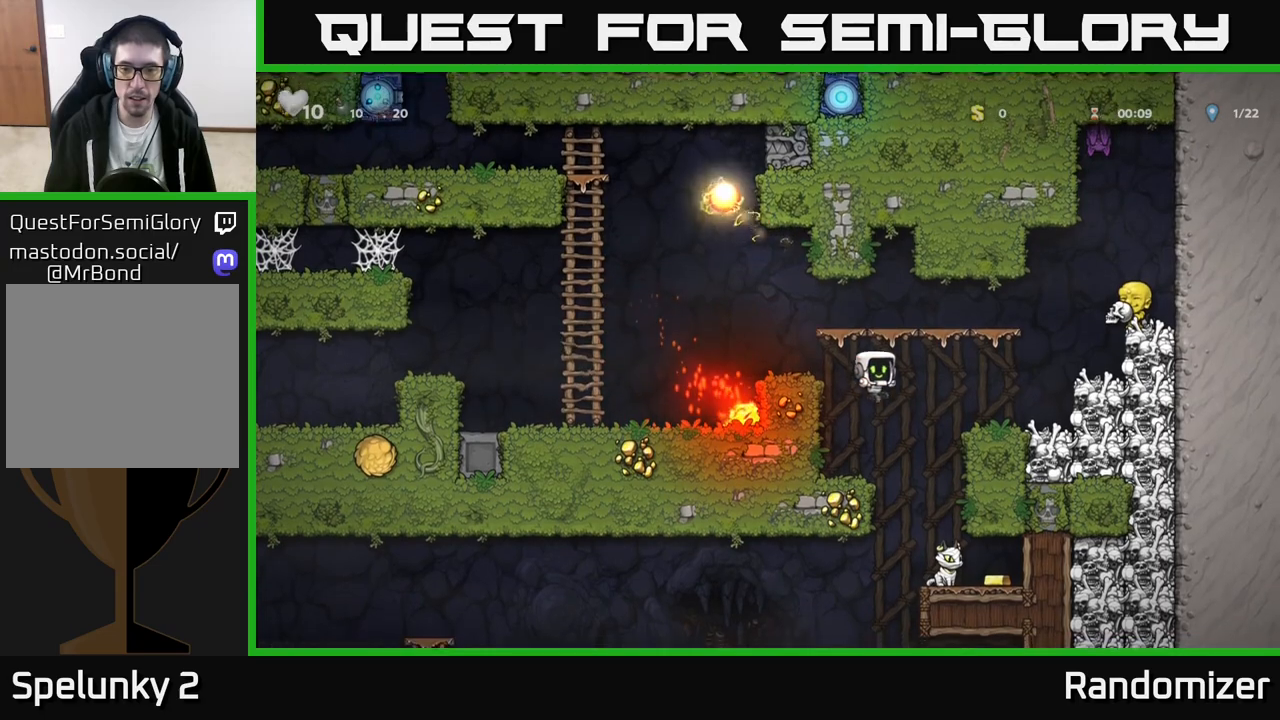
{"buttons": [], "left_stick": "center", "events": [[83, "left_stick", "center"]]}
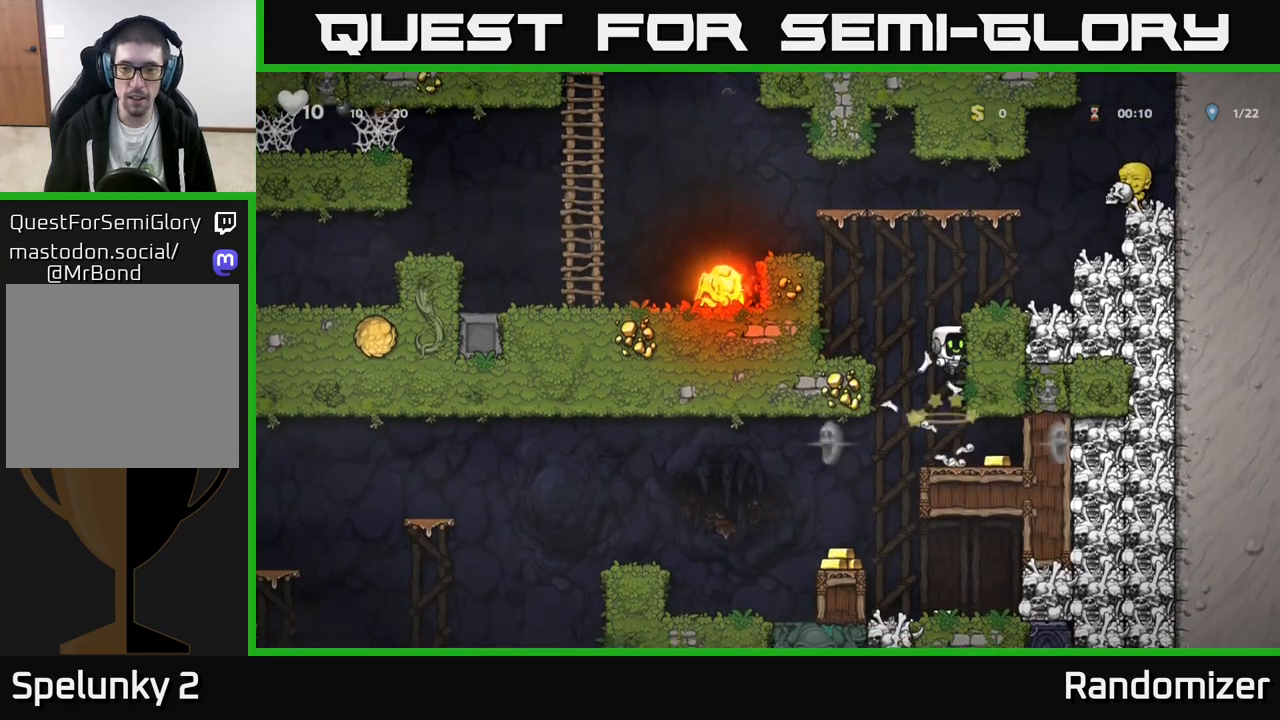
{"buttons": [], "left_stick": "right", "events": [[333, "left_stick", "right"]]}
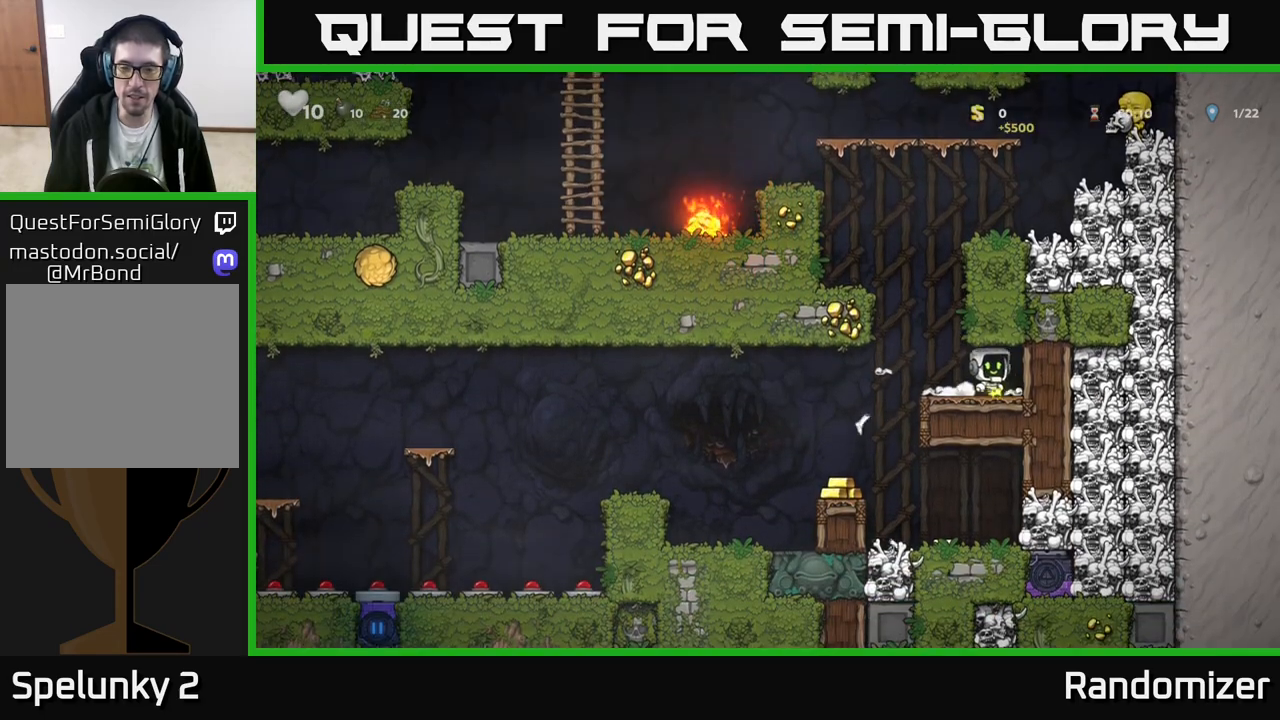
{"buttons": [], "left_stick": "center", "events": [[83, "left_stick", "left"], [483, "left_stick", "center"]]}
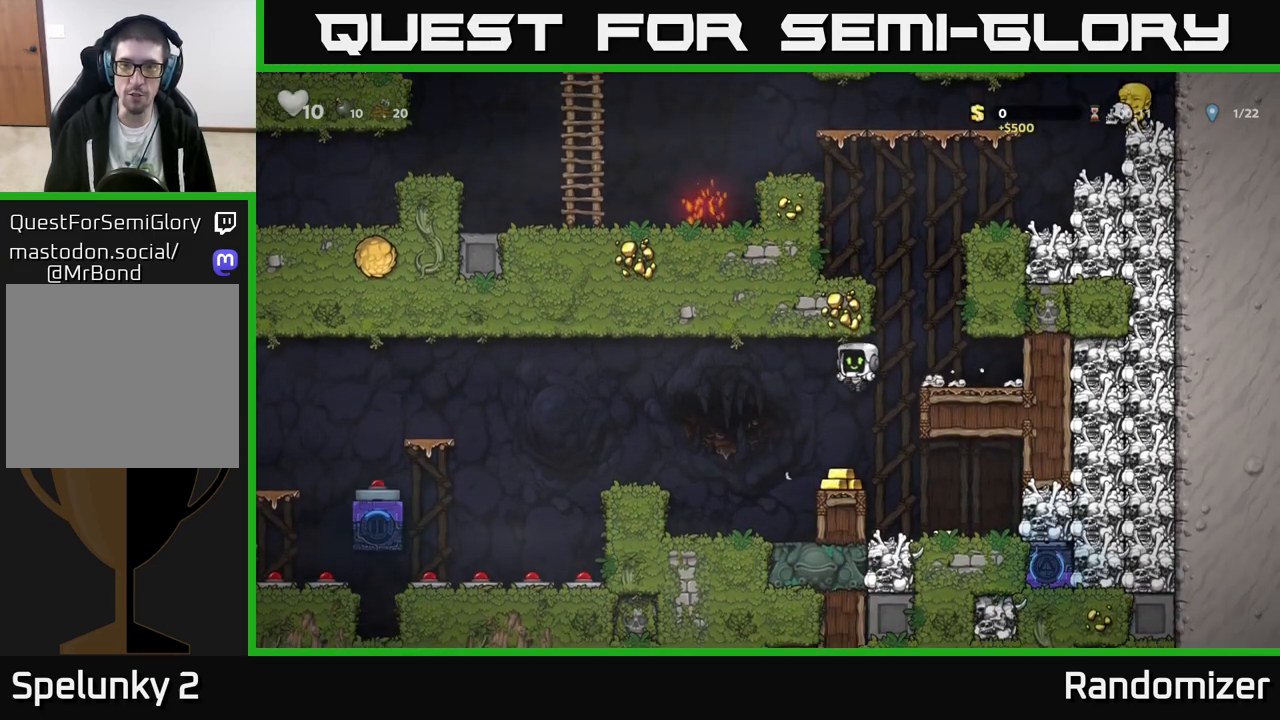
{"buttons": [], "left_stick": "left", "events": [[367, "left_stick", "left"]]}
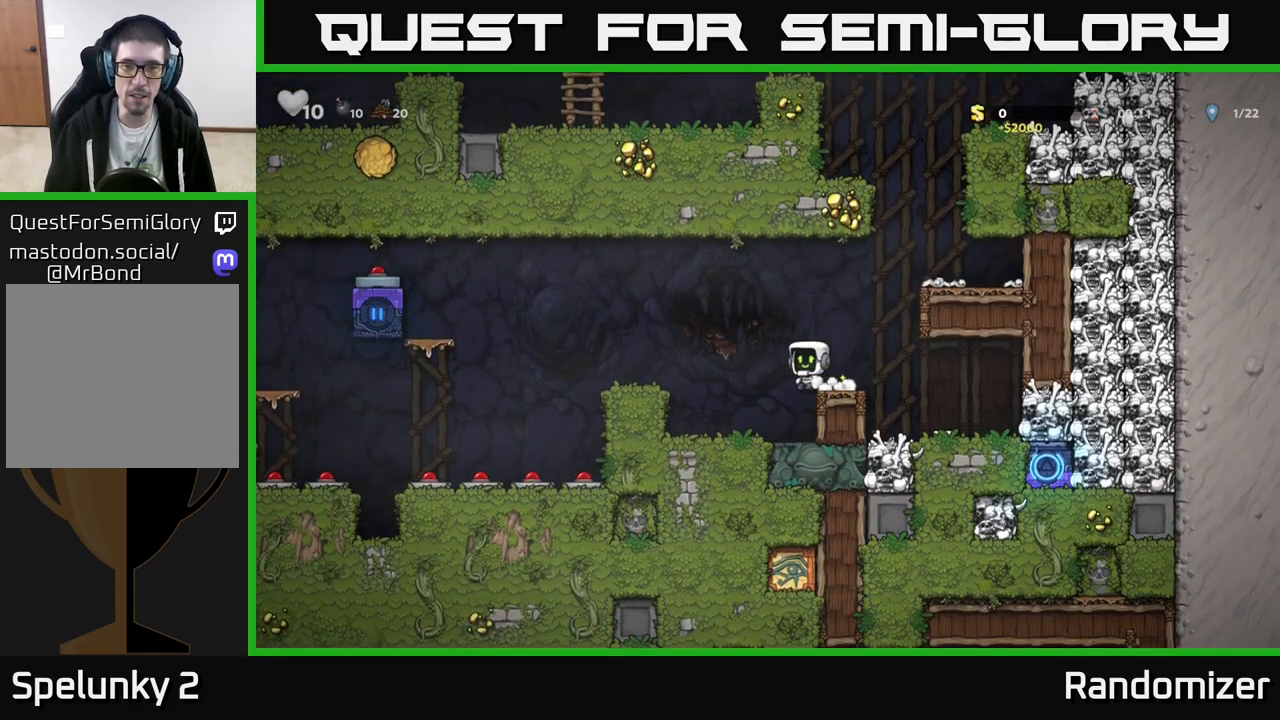
{"buttons": [], "left_stick": "center", "events": [[33, "A", "down"], [183, "A", "up"], [333, "left_stick", "center"]]}
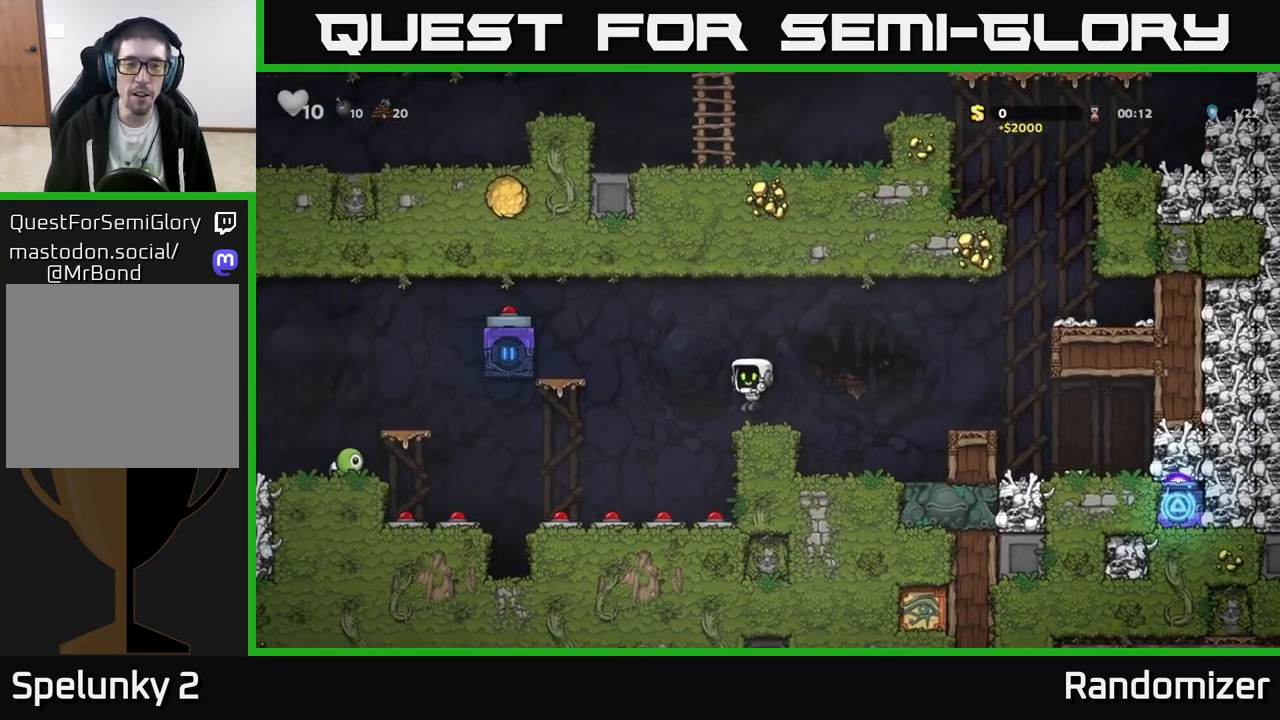
{"buttons": [], "left_stick": "center", "events": []}
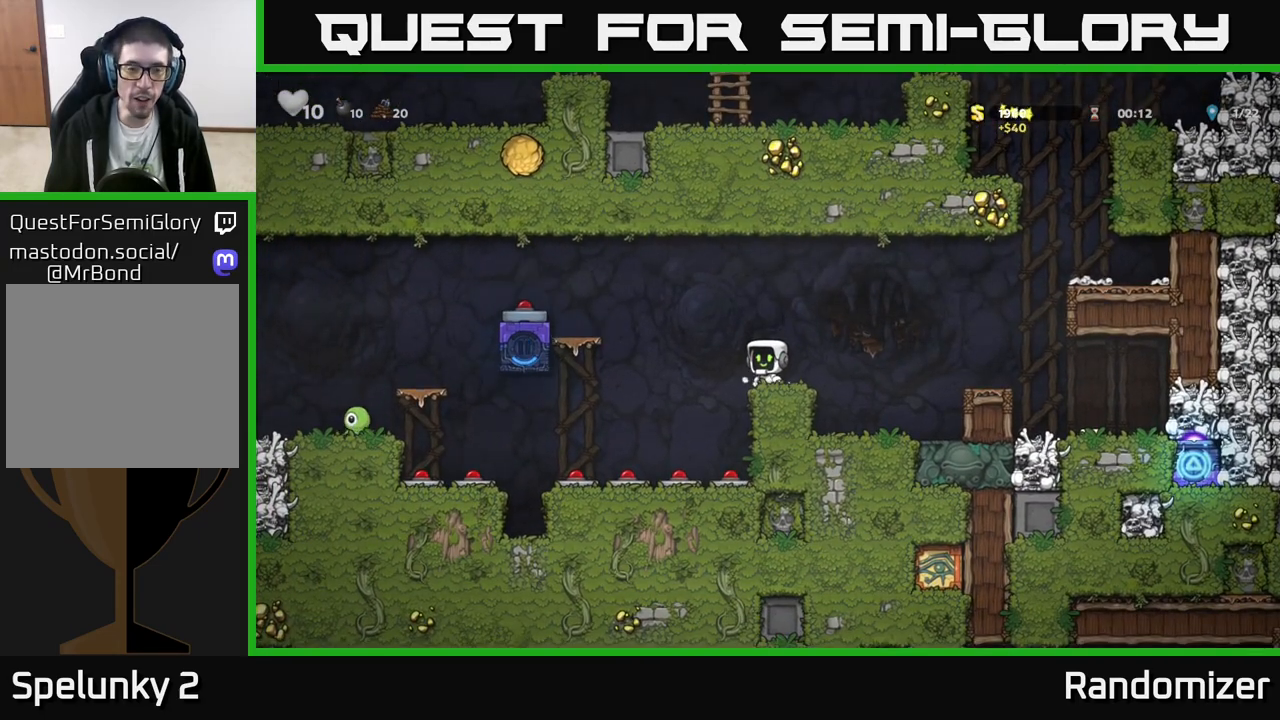
{"buttons": [], "left_stick": "center", "events": [[50, "A", "down"], [83, "left_stick", "left"], [433, "A", "up"], [483, "left_stick", "center"]]}